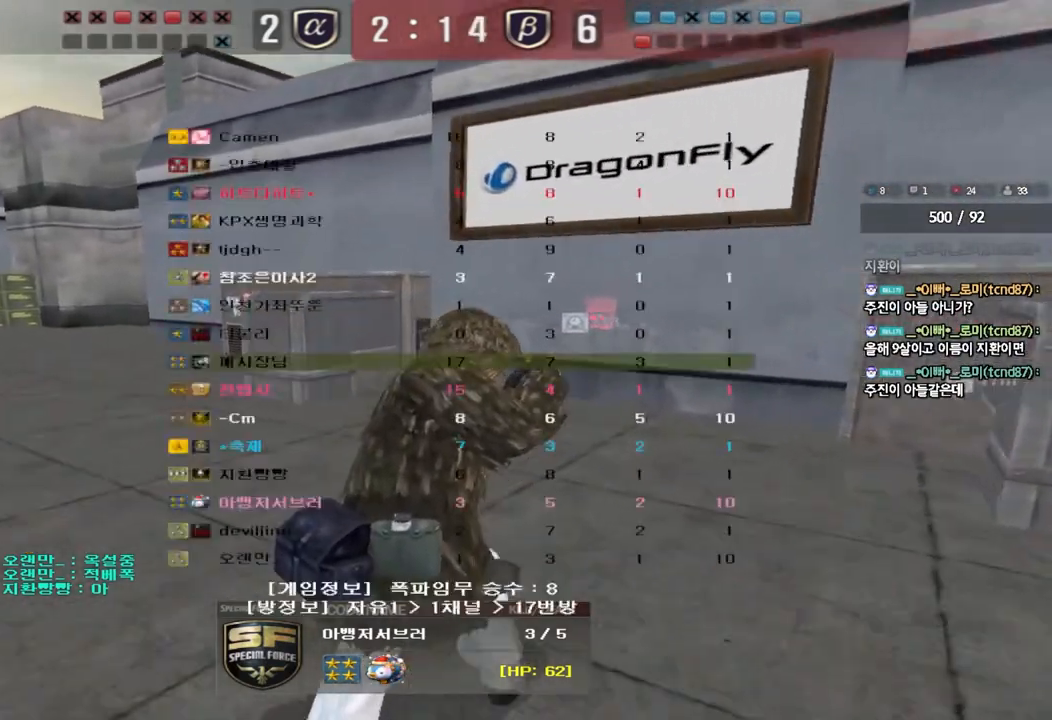
Gameplay with keyboard; each line is a JSON object with the keys held at the frame after it. "events" lists presses ("down") and releases ("up") of "a", "ctrl", "d", "e", "f", "q", "r", "s", "shift", "space", "tab" and "w" between this image and that frame as [ms after this image, input, new state], when the widget could be followed in between. No other keys are recorded. Mouse input is not recorded.
{"keys": ["tab"], "events": []}
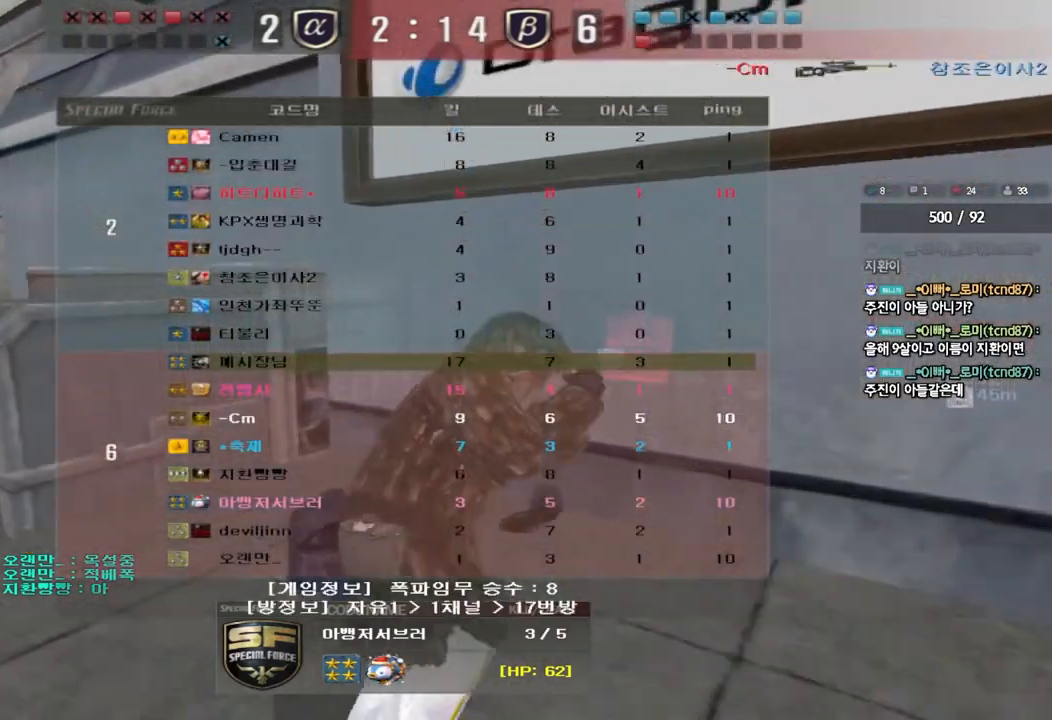
{"keys": [], "events": [[150, "tab", "up"], [433, "w", "down"], [500, "w", "up"]]}
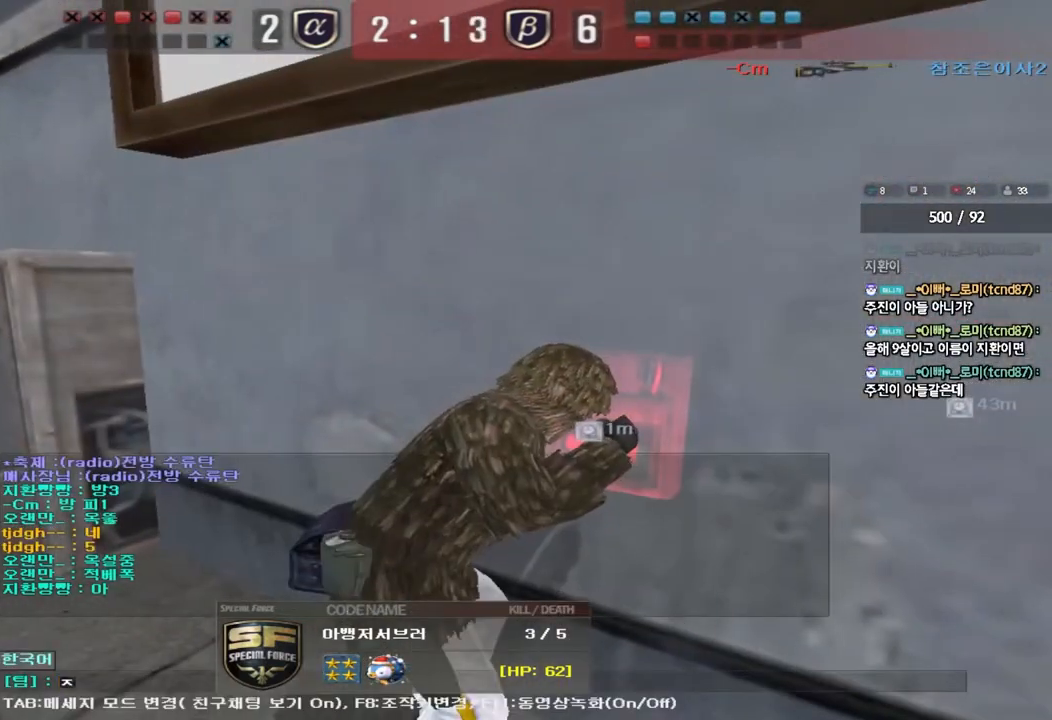
{"keys": [], "events": [[433, "s", "down"], [483, "s", "up"]]}
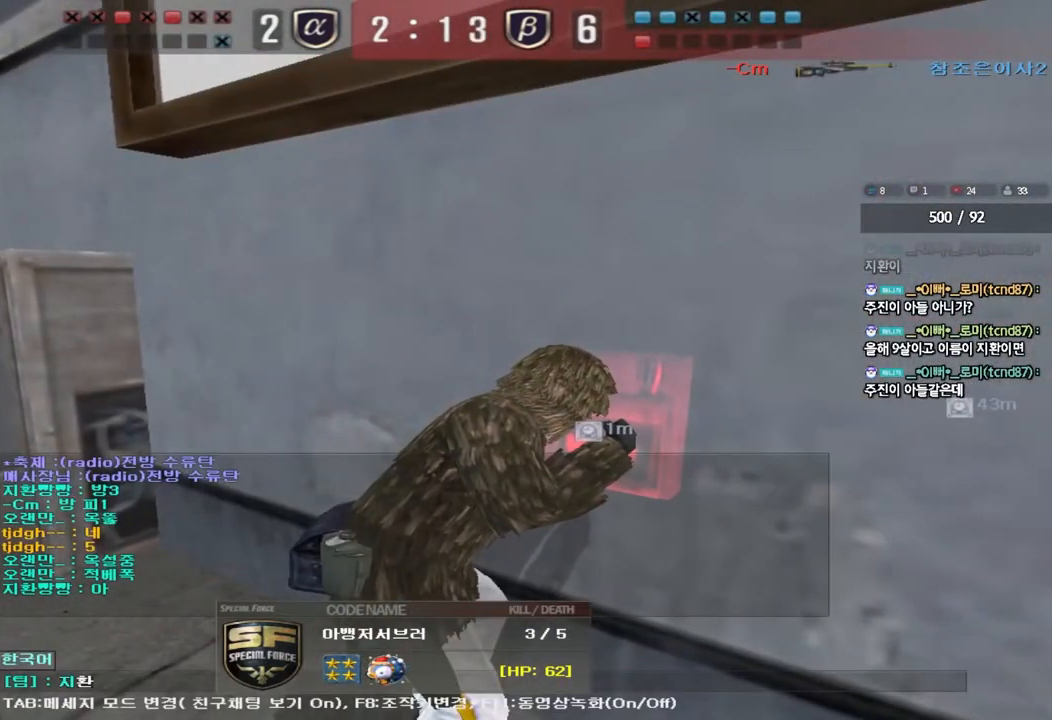
{"keys": [], "events": [[67, "s", "down"], [133, "s", "up"], [233, "a", "down"], [300, "space", "down"], [333, "a", "up"], [383, "space", "up"]]}
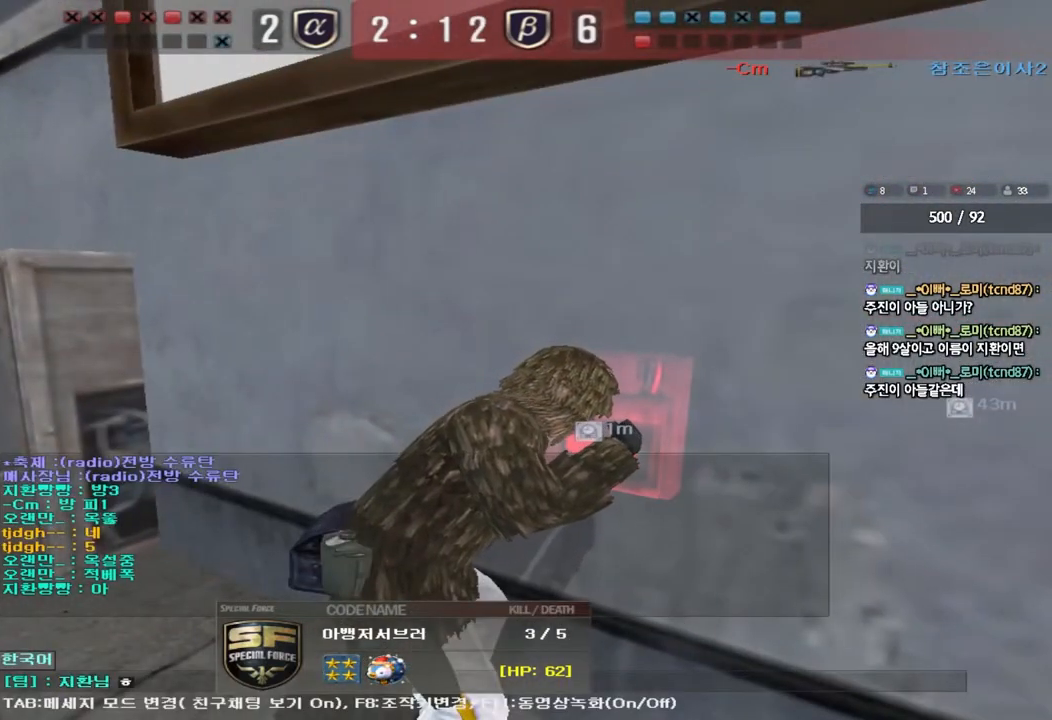
{"keys": [], "events": [[183, "r", "down"], [233, "r", "up"]]}
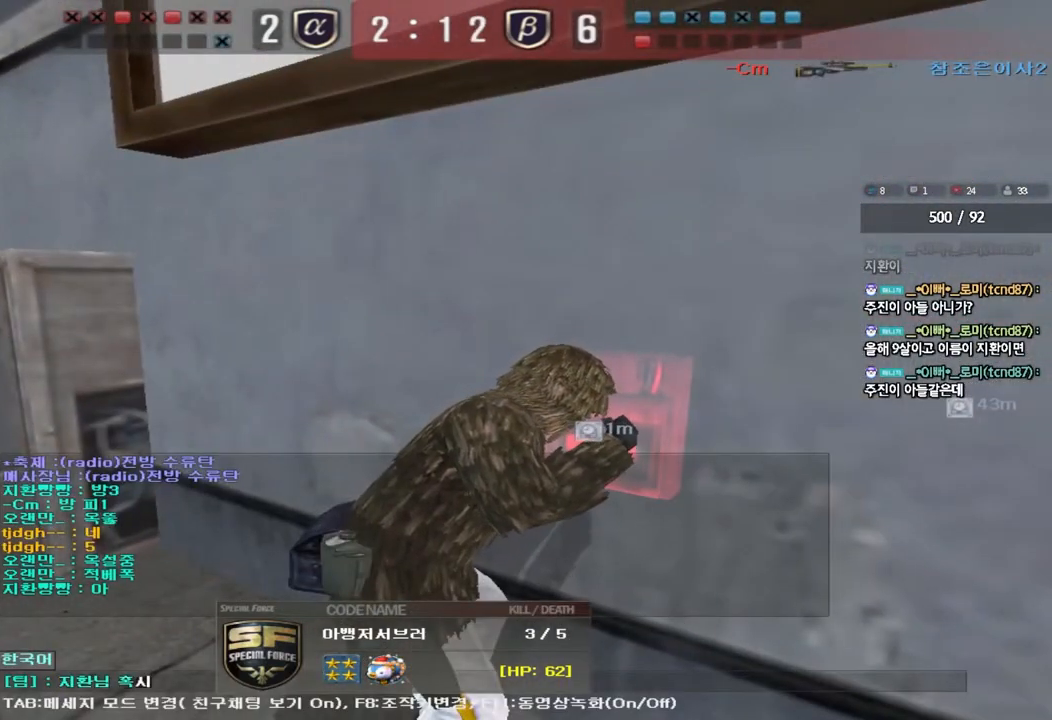
{"keys": [], "events": []}
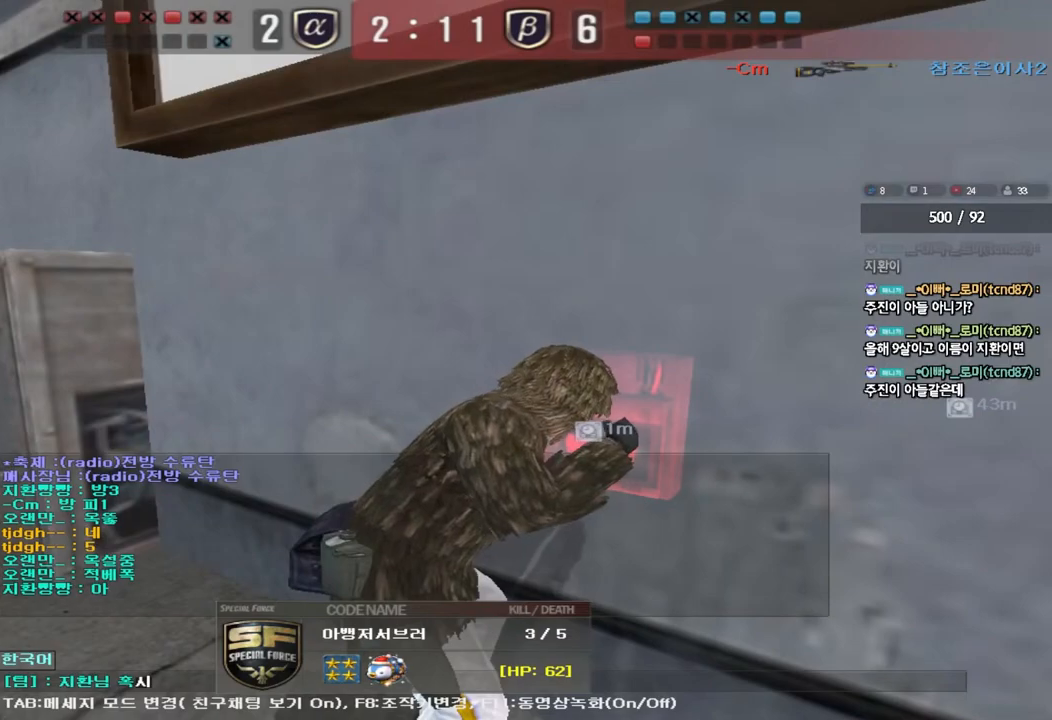
{"keys": [], "events": []}
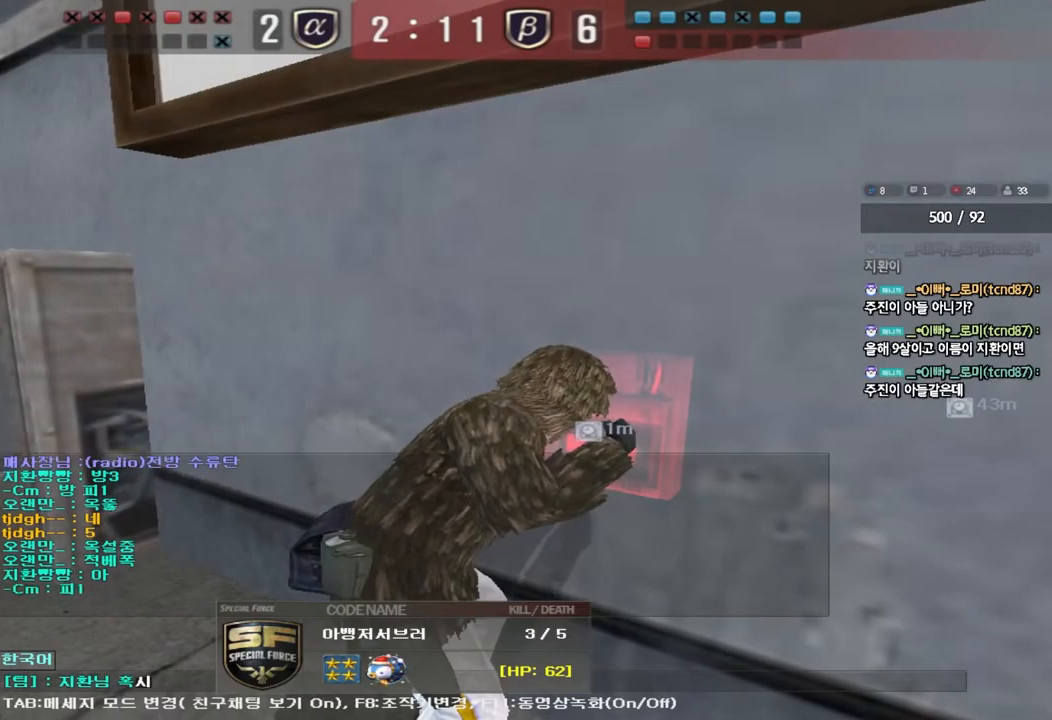
{"keys": [], "events": []}
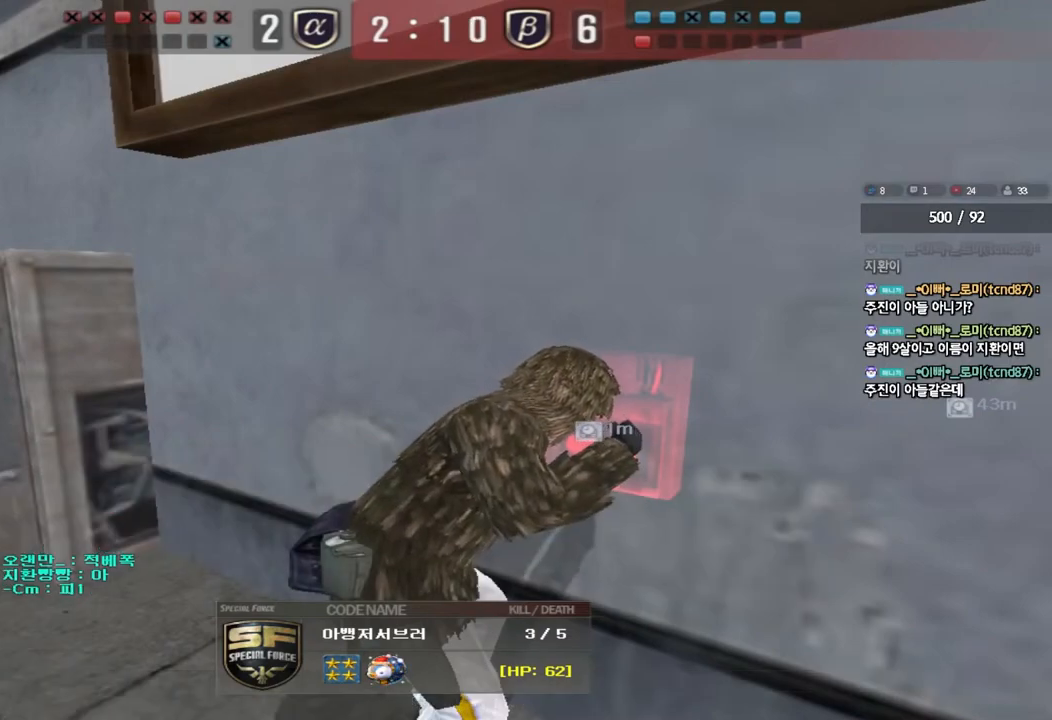
{"keys": [], "events": []}
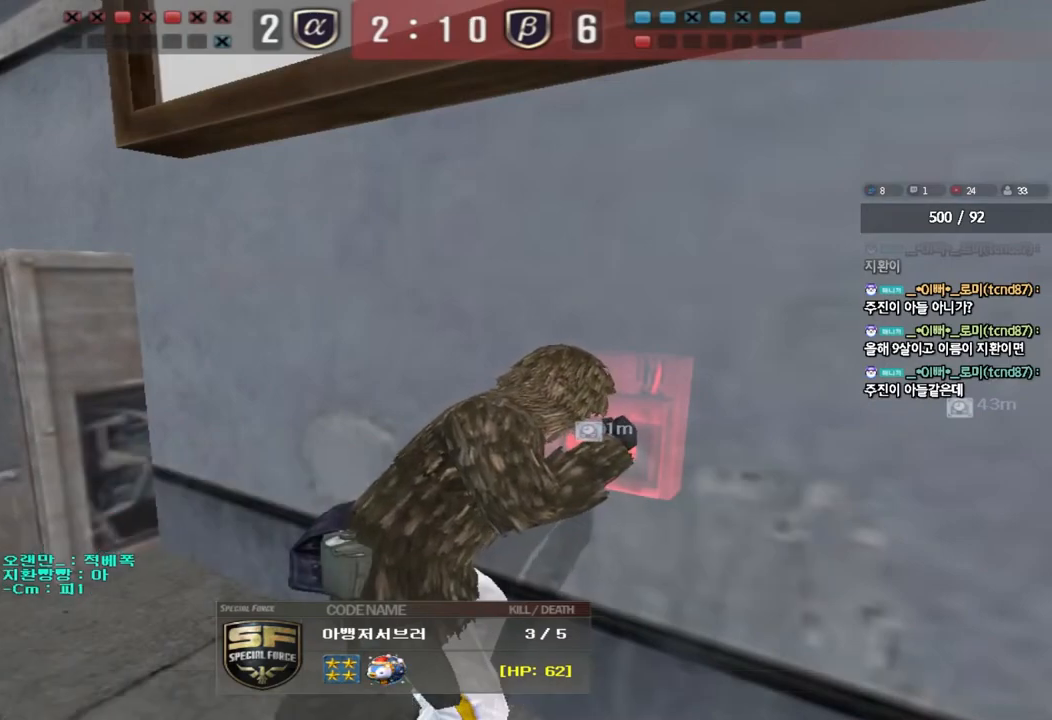
{"keys": [], "events": []}
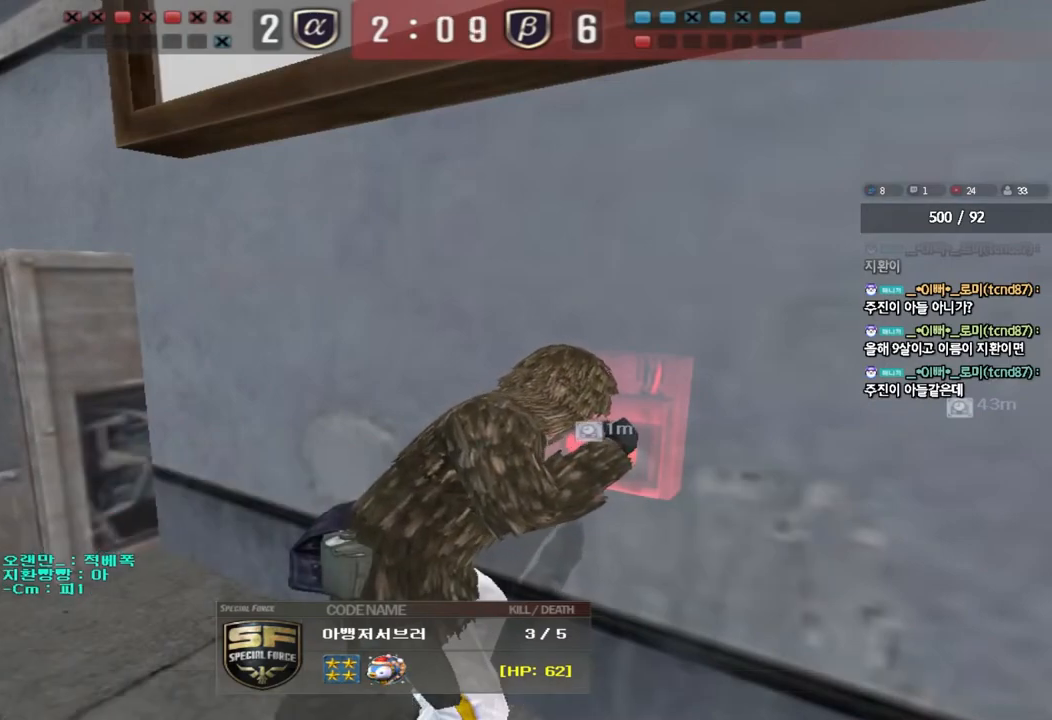
{"keys": [], "events": []}
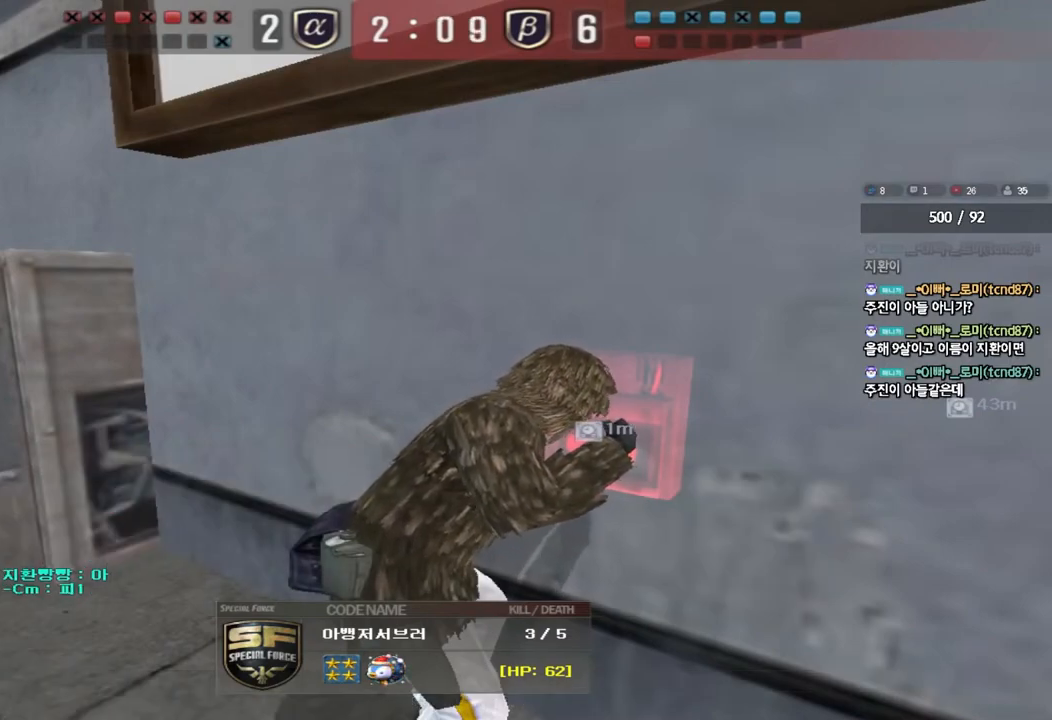
{"keys": [], "events": []}
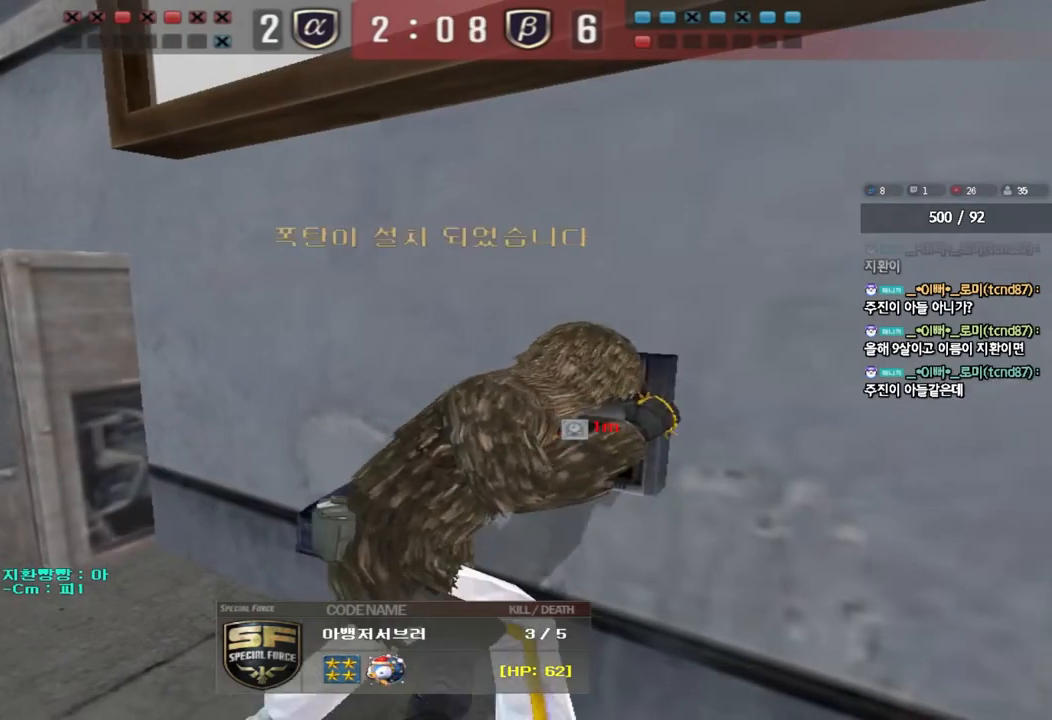
{"keys": ["tab"], "events": [[333, "tab", "down"]]}
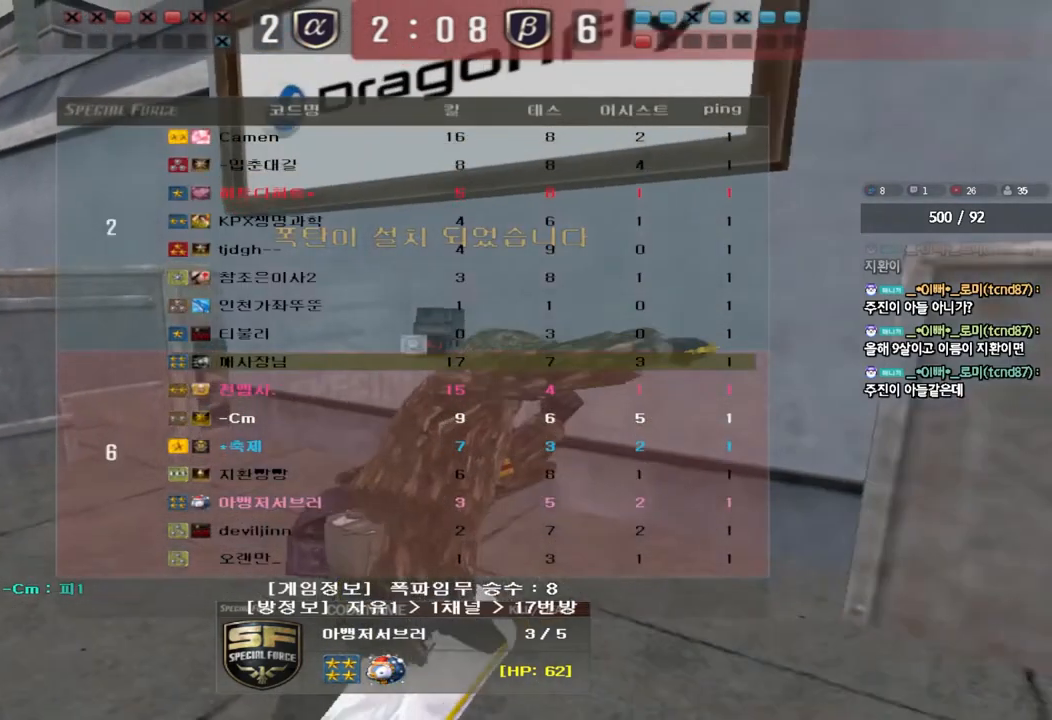
{"keys": ["tab"], "events": []}
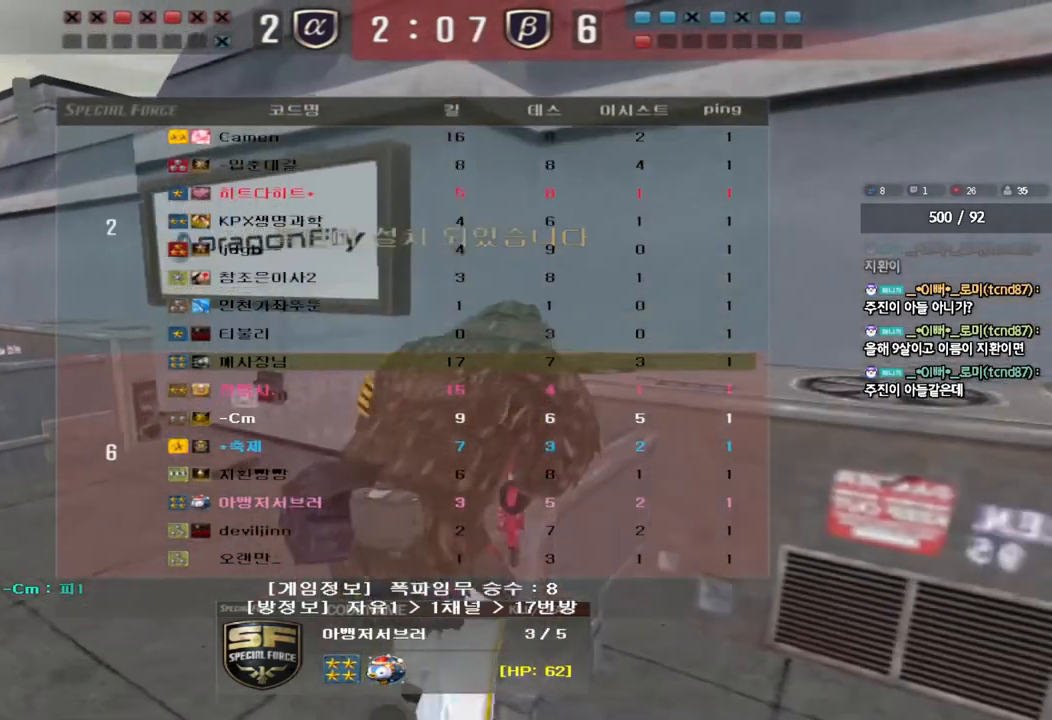
{"keys": ["tab"], "events": []}
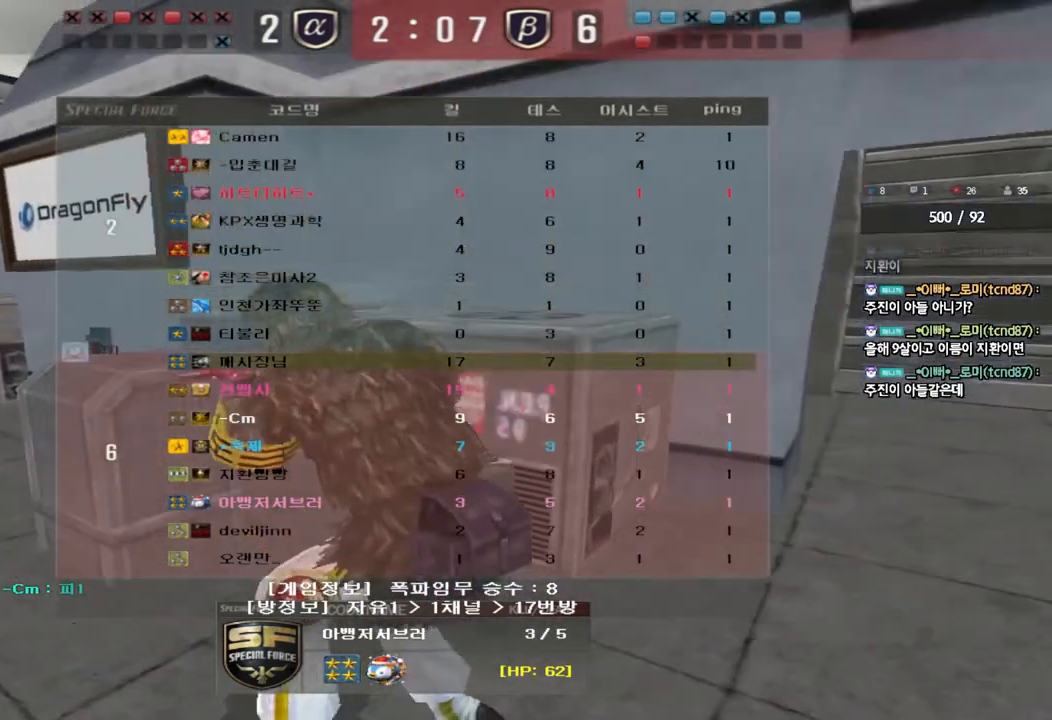
{"keys": [], "events": [[150, "tab", "up"]]}
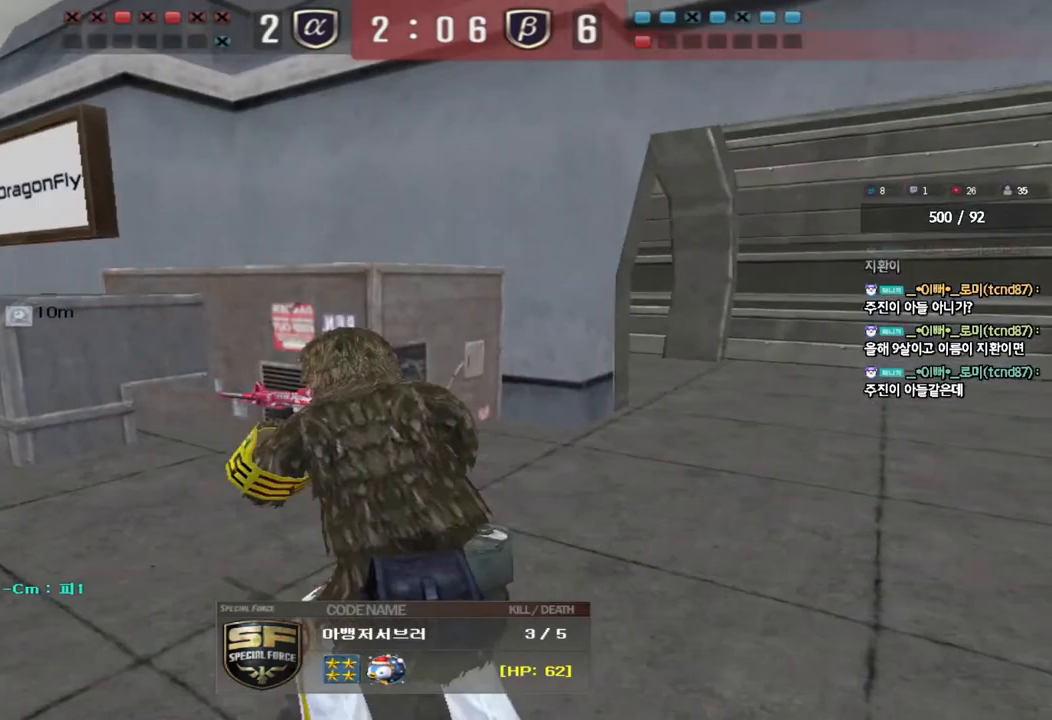
{"keys": ["tab"], "events": [[17, "tab", "down"]]}
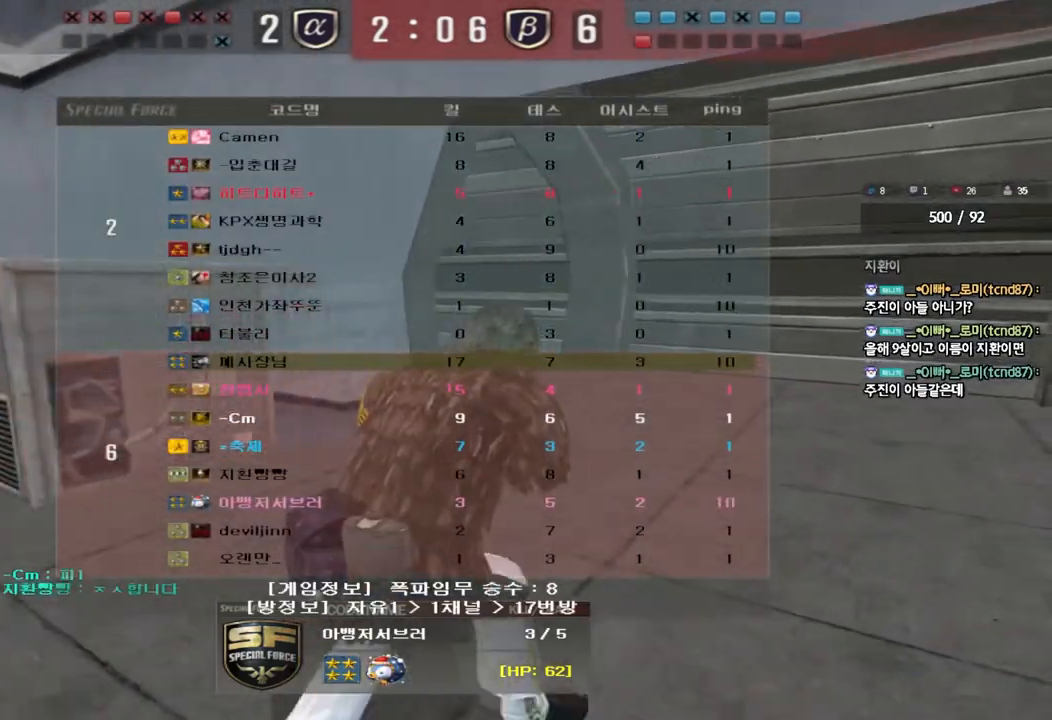
{"keys": [], "events": [[467, "tab", "up"]]}
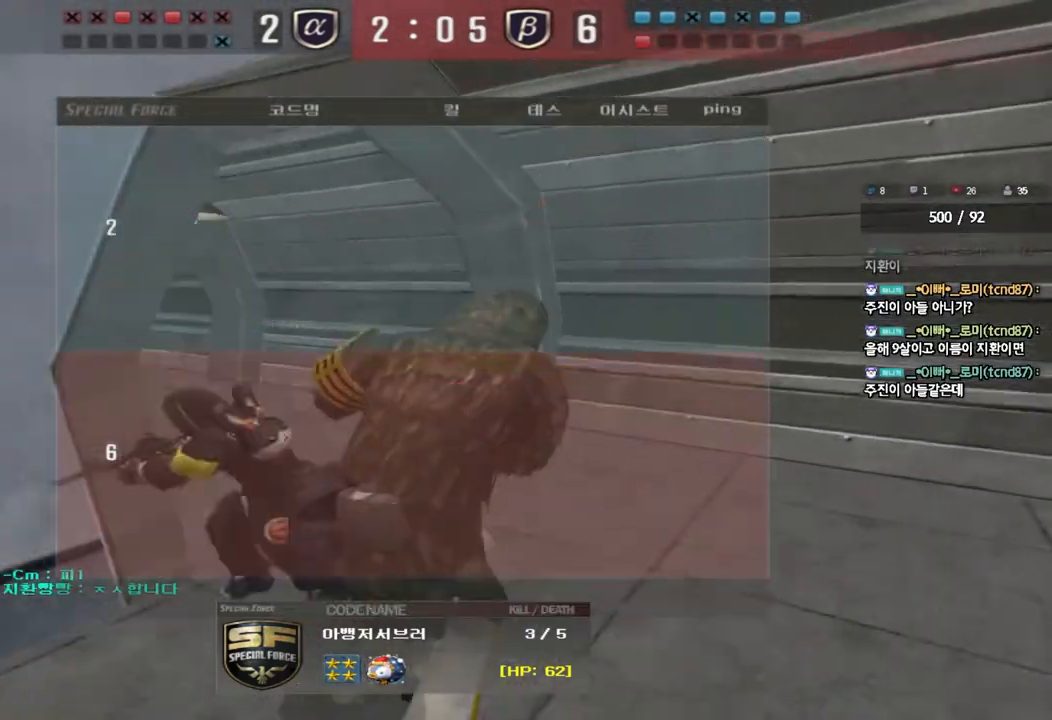
{"keys": [], "events": []}
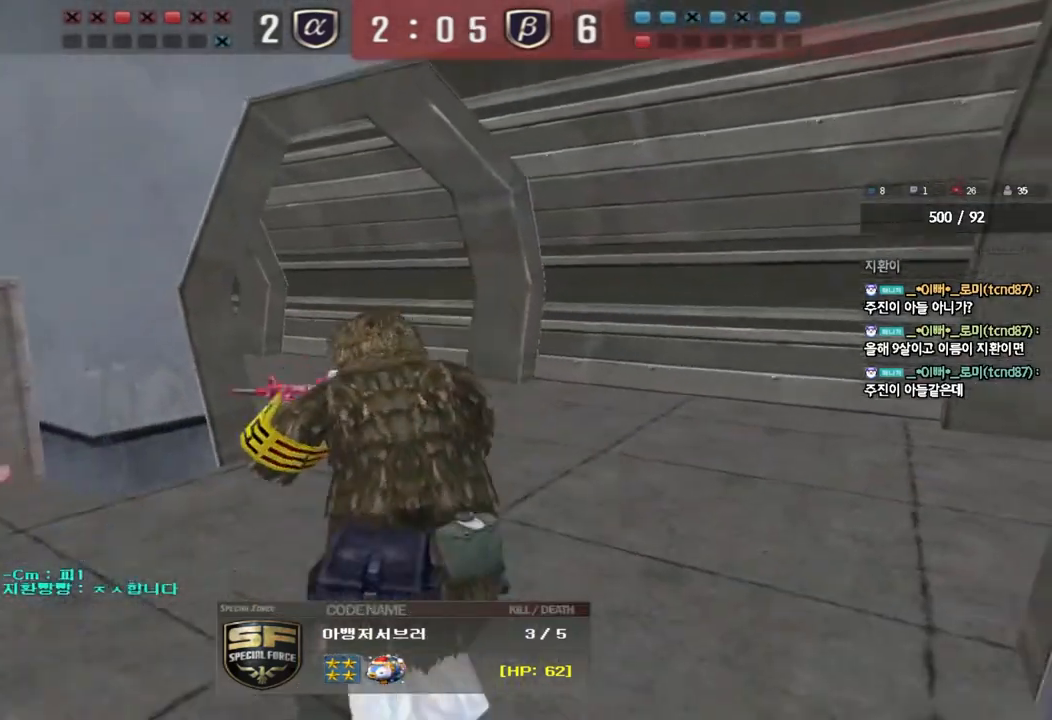
{"keys": ["tab"], "events": [[200, "tab", "down"]]}
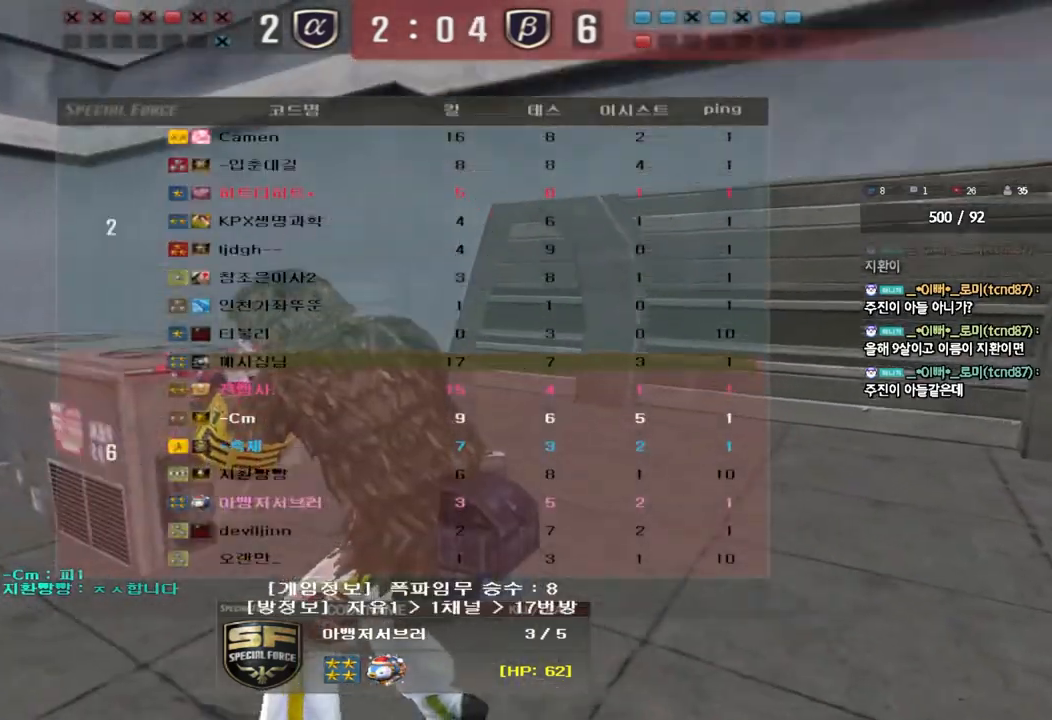
{"keys": ["tab"], "events": []}
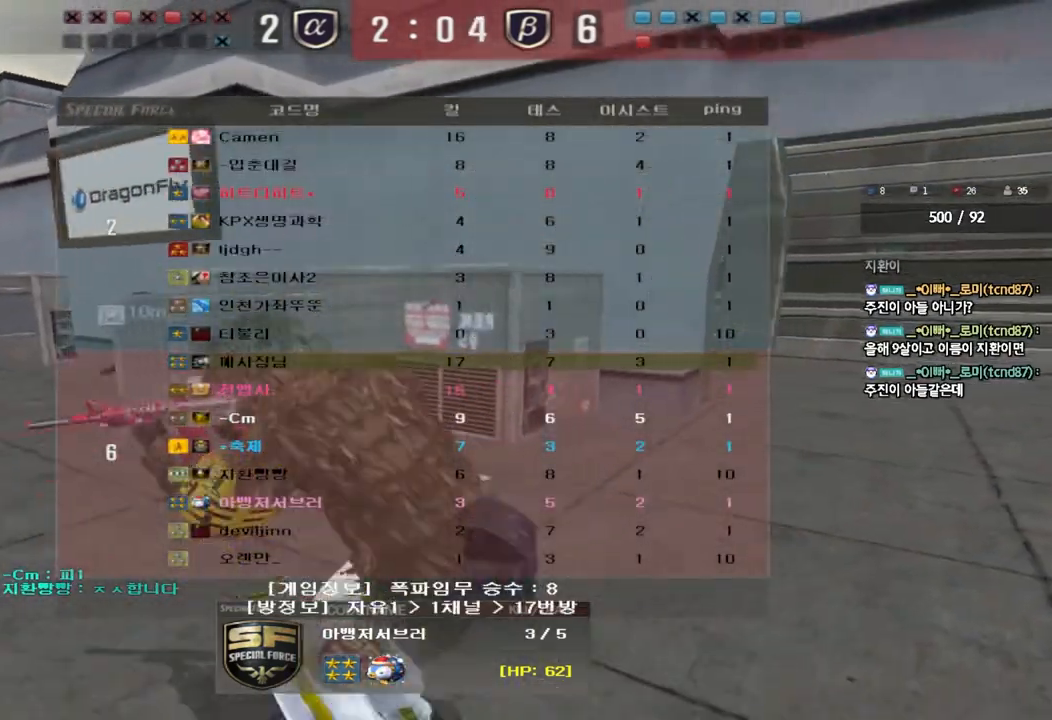
{"keys": [], "events": [[233, "tab", "up"]]}
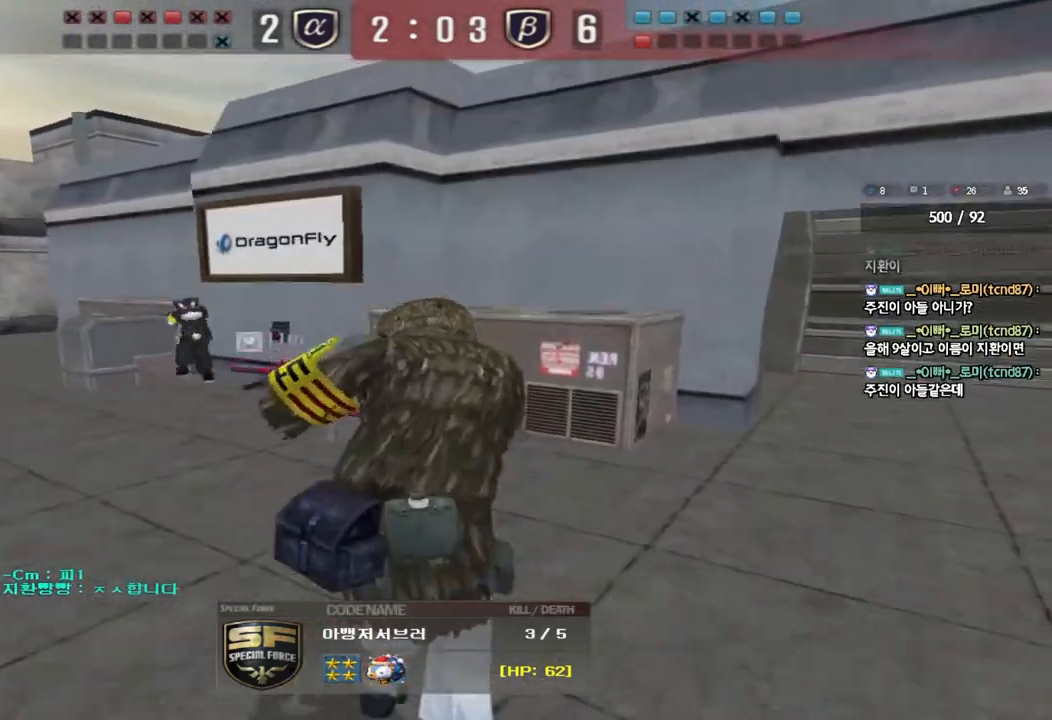
{"keys": [], "events": []}
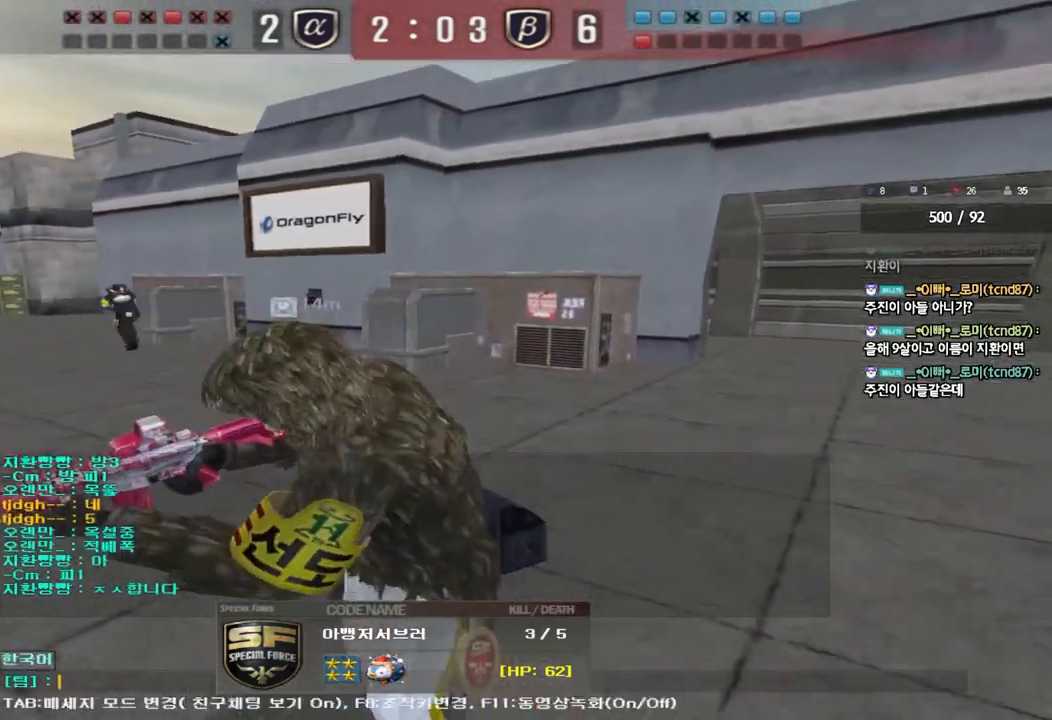
{"keys": [], "events": []}
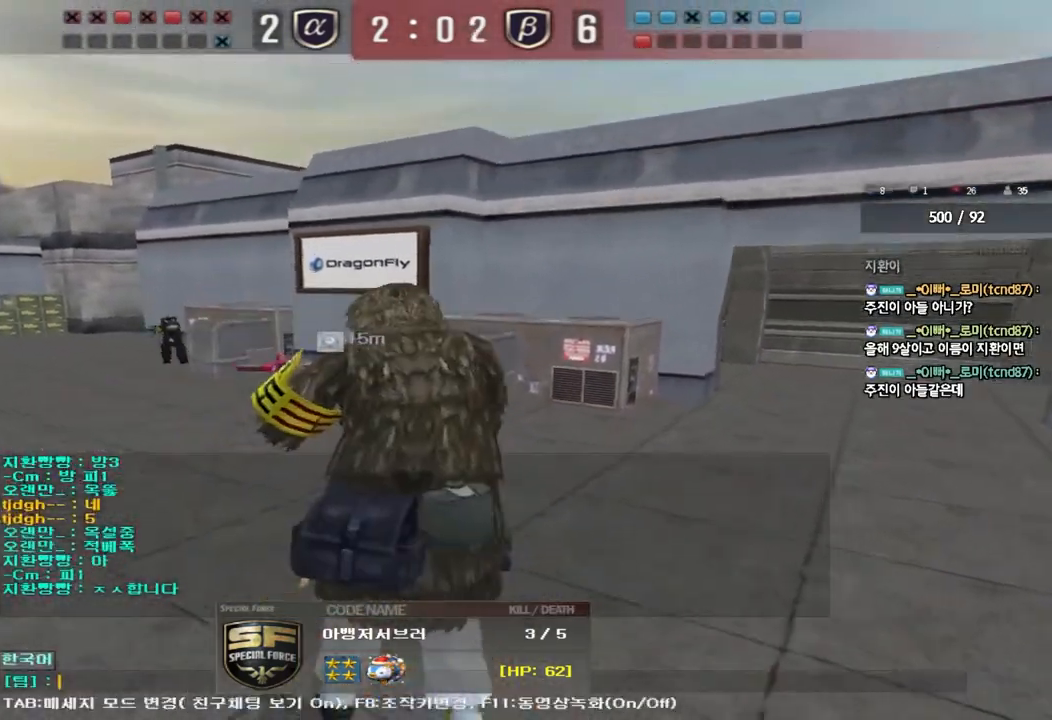
{"keys": [], "events": []}
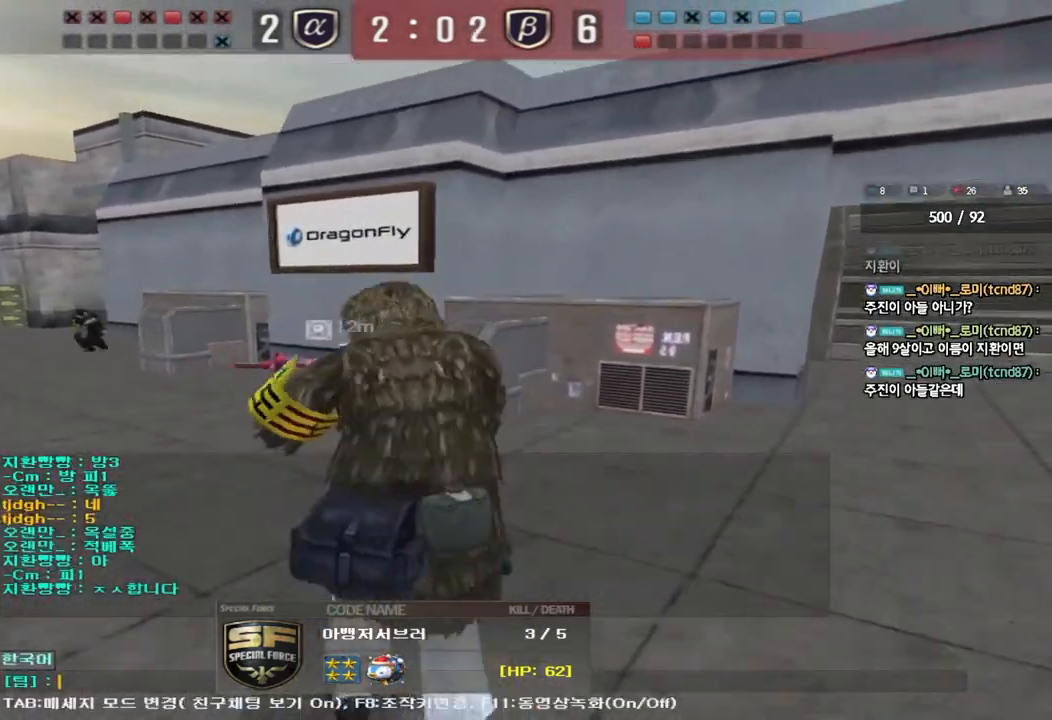
{"keys": [], "events": []}
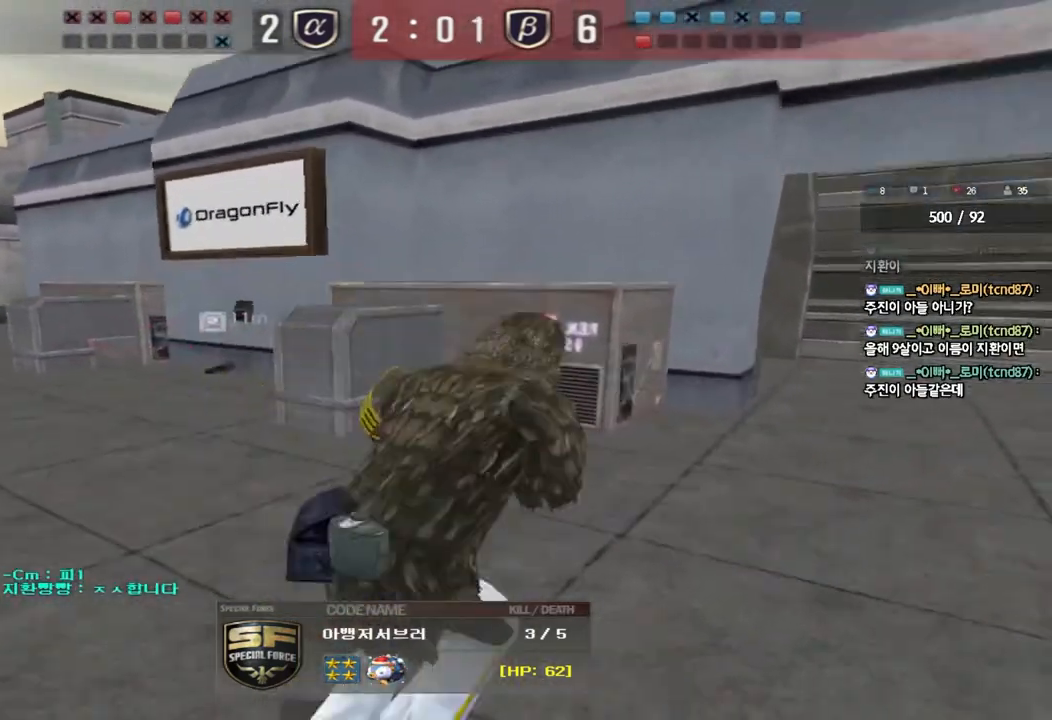
{"keys": [], "events": []}
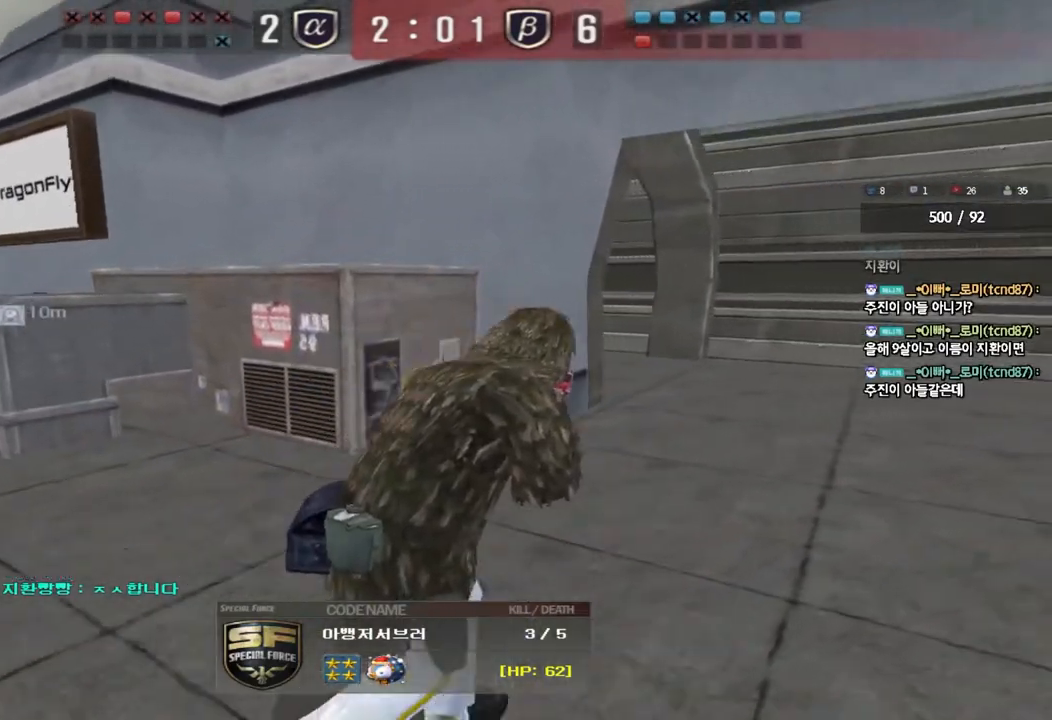
{"keys": [], "events": []}
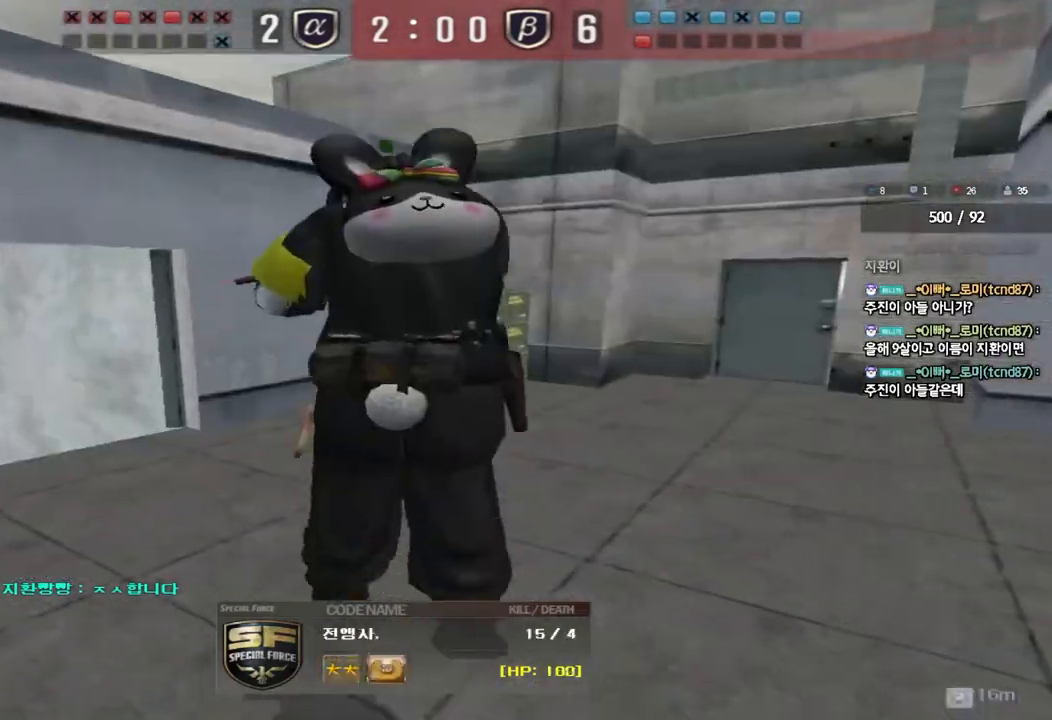
{"keys": [], "events": []}